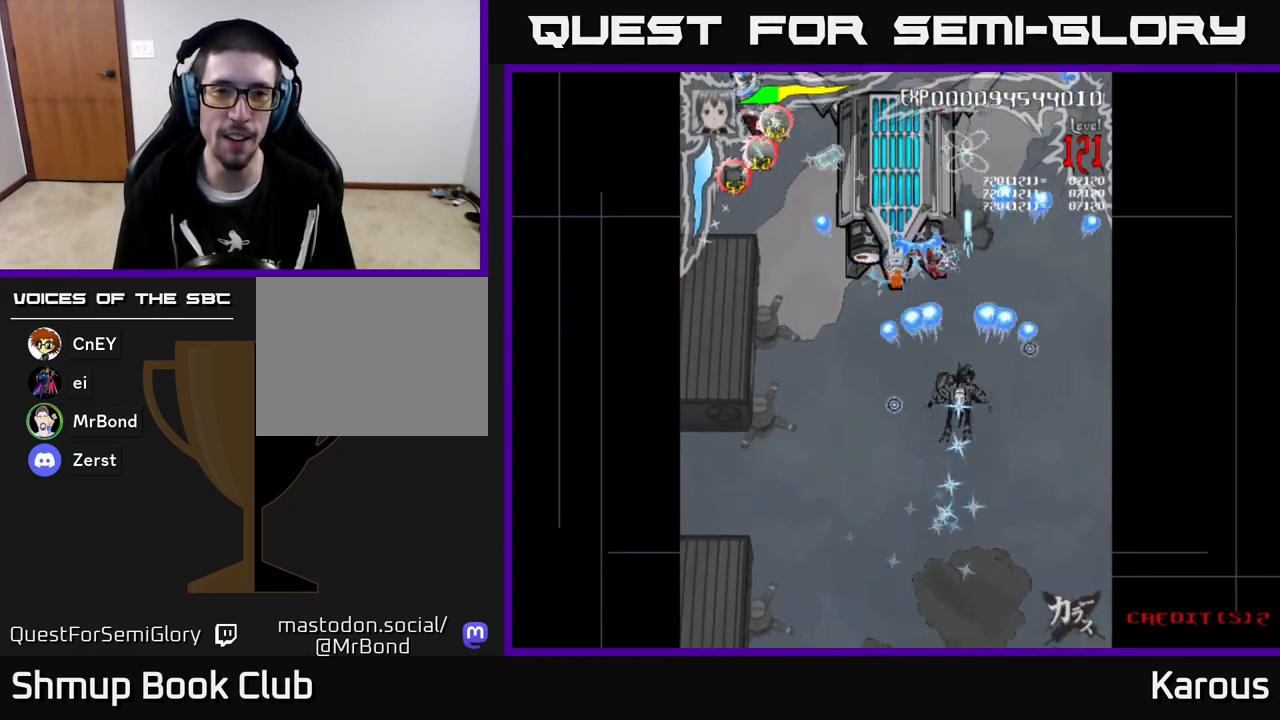
Gameplay with a controller (Xbox layout); each line is a JSON object with the inputs held at the frame after it. "events" lists button and stick changes between this image and that frame as [ms after this image, input, new state], when the widget could be followed in between. Not read: right_stick.
{"buttons": ["A", "DPAD_UP", "DPAD_LEFT"], "left_stick": "center", "events": [[50, "DPAD_LEFT", "down"], [183, "DPAD_UP", "up"], [250, "DPAD_LEFT", "up"], [267, "DPAD_DOWN", "down"], [300, "DPAD_RIGHT", "down"], [367, "DPAD_DOWN", "up"], [367, "DPAD_RIGHT", "up"], [400, "DPAD_LEFT", "down"], [400, "DPAD_UP", "down"]]}
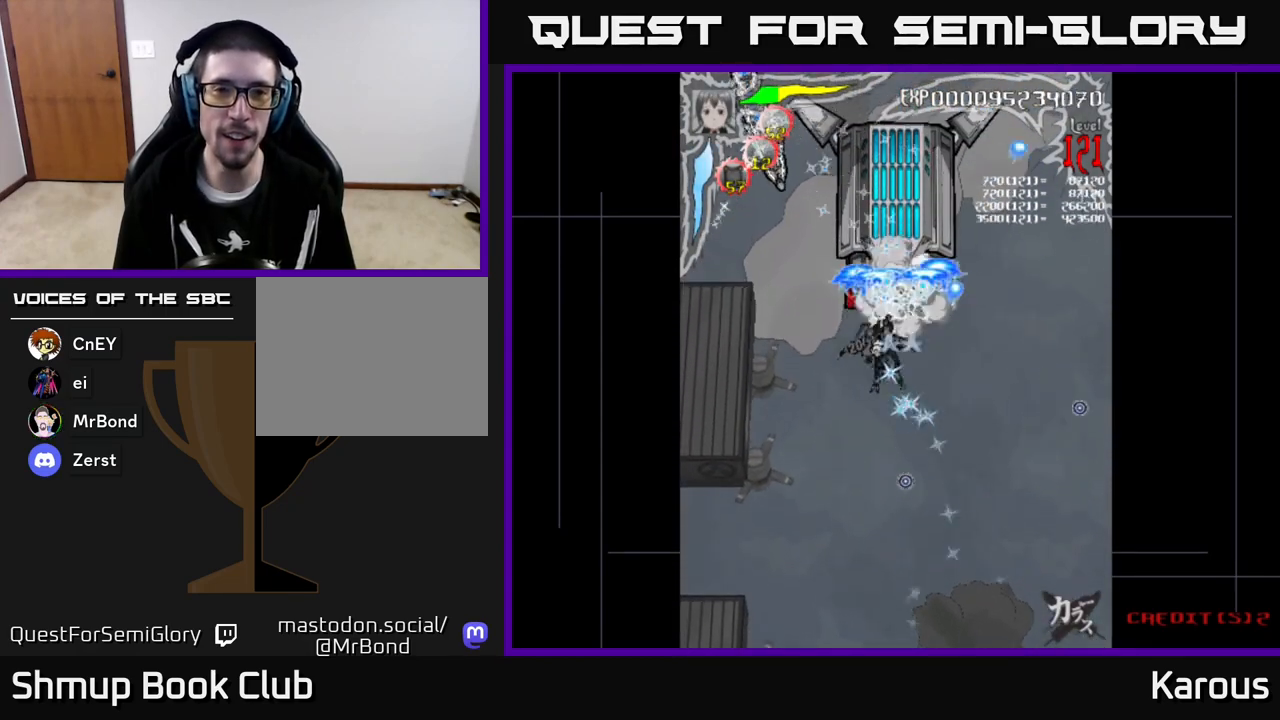
{"buttons": ["B", "DPAD_UP"], "left_stick": "center", "events": [[83, "X", "down"], [200, "A", "up"], [217, "X", "up"], [267, "B", "down"], [383, "DPAD_LEFT", "up"]]}
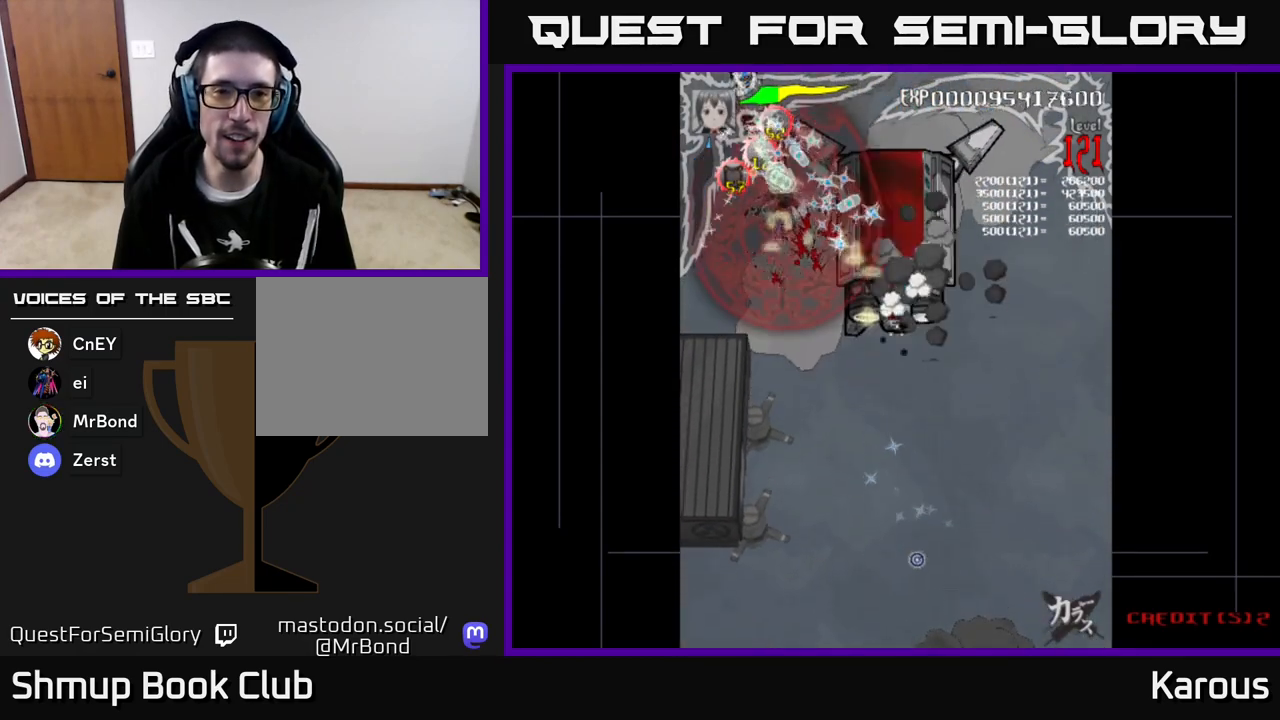
{"buttons": ["B"], "left_stick": "center", "events": [[117, "DPAD_LEFT", "down"], [233, "DPAD_LEFT", "up"], [333, "DPAD_UP", "up"]]}
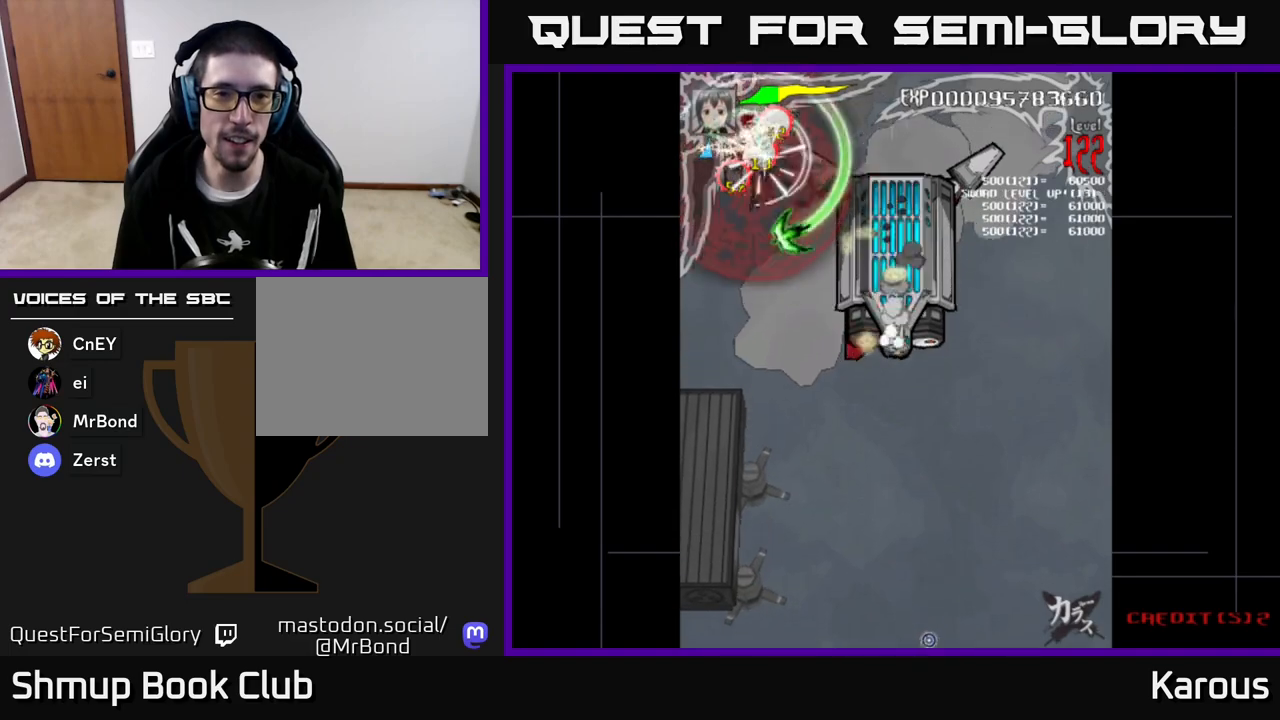
{"buttons": ["B", "DPAD_RIGHT"], "left_stick": "center", "events": [[467, "DPAD_RIGHT", "down"]]}
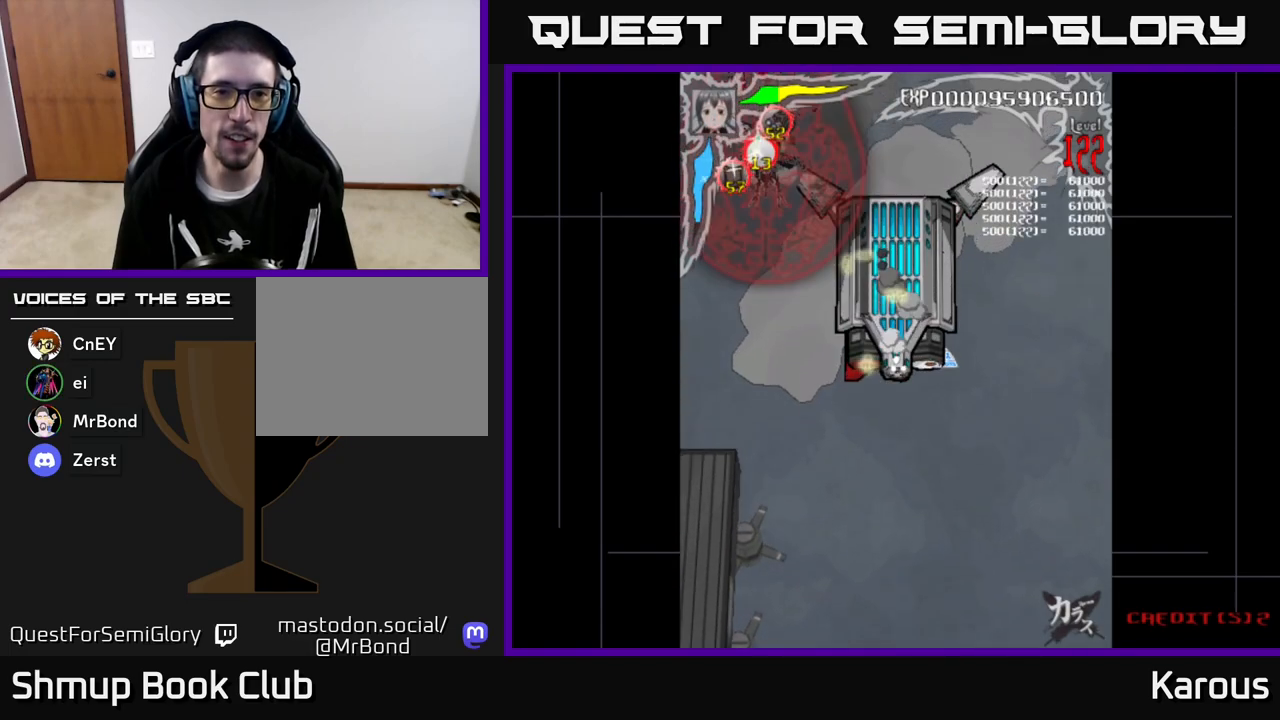
{"buttons": ["B", "DPAD_DOWN"], "left_stick": "center", "events": [[67, "DPAD_DOWN", "down"], [450, "DPAD_RIGHT", "up"]]}
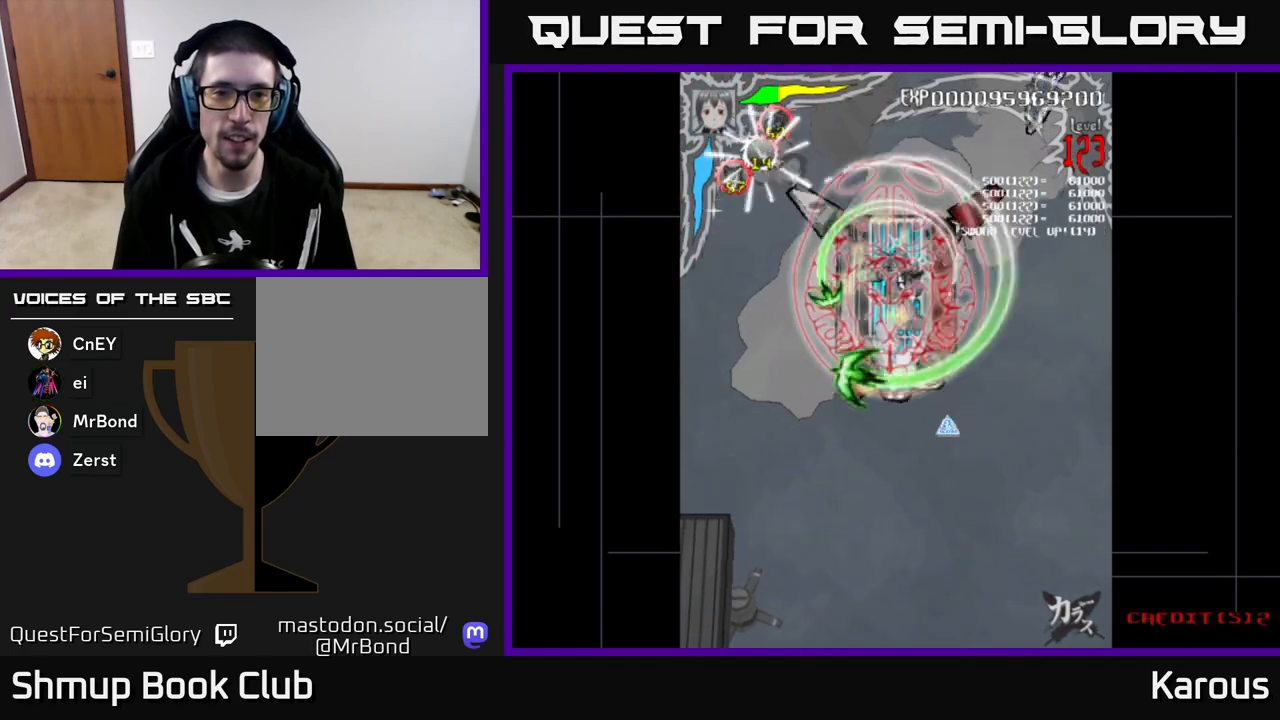
{"buttons": ["B", "DPAD_UP", "DPAD_LEFT"], "left_stick": "center", "events": [[133, "DPAD_RIGHT", "down"], [233, "DPAD_RIGHT", "up"], [433, "DPAD_DOWN", "up"], [433, "DPAD_UP", "down"], [483, "DPAD_LEFT", "down"]]}
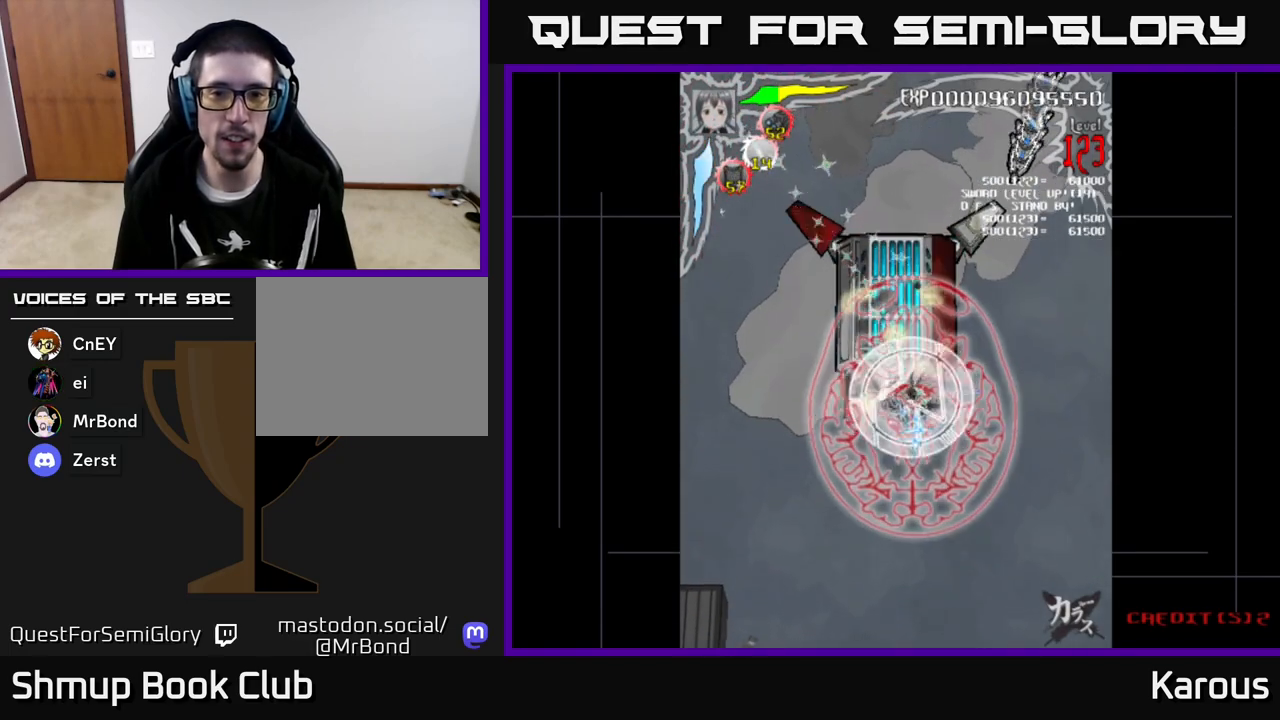
{"buttons": ["B", "DPAD_UP", "DPAD_RIGHT"], "left_stick": "center", "events": [[83, "DPAD_LEFT", "up"], [117, "DPAD_RIGHT", "down"]]}
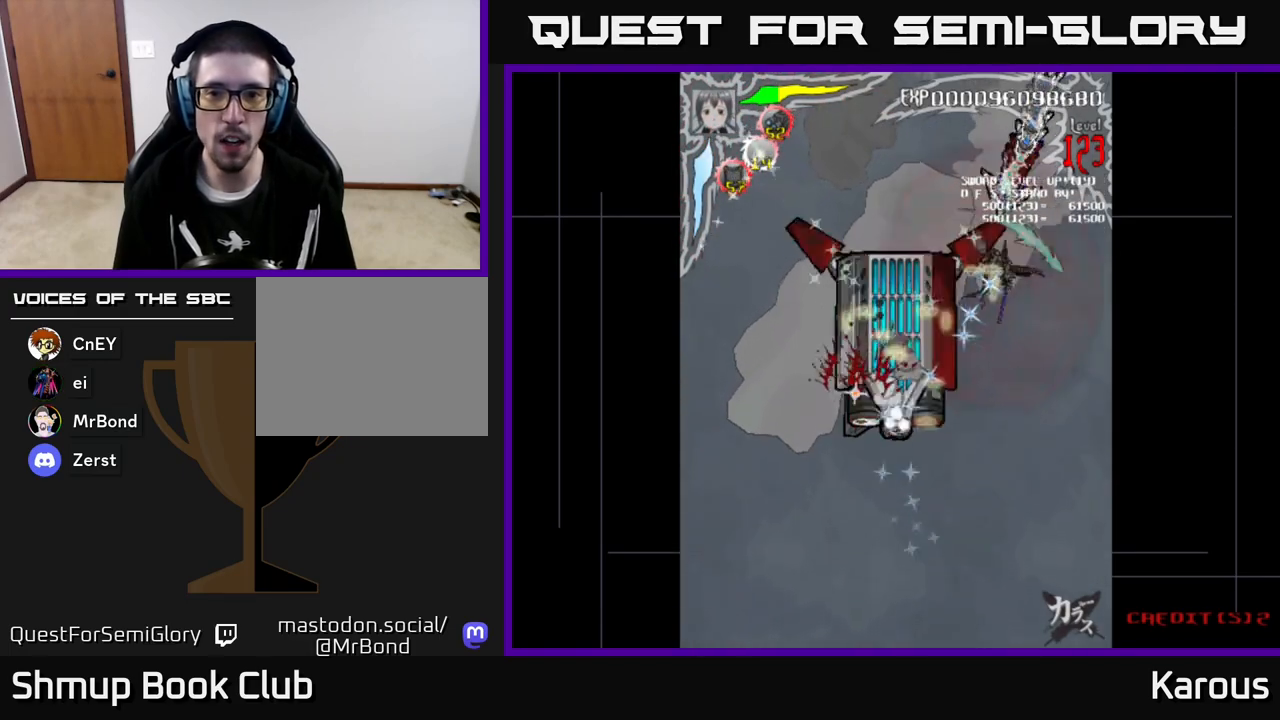
{"buttons": ["B", "DPAD_DOWN", "DPAD_RIGHT"], "left_stick": "center", "events": [[33, "DPAD_RIGHT", "up"], [400, "DPAD_UP", "up"], [433, "DPAD_DOWN", "down"], [483, "DPAD_RIGHT", "down"]]}
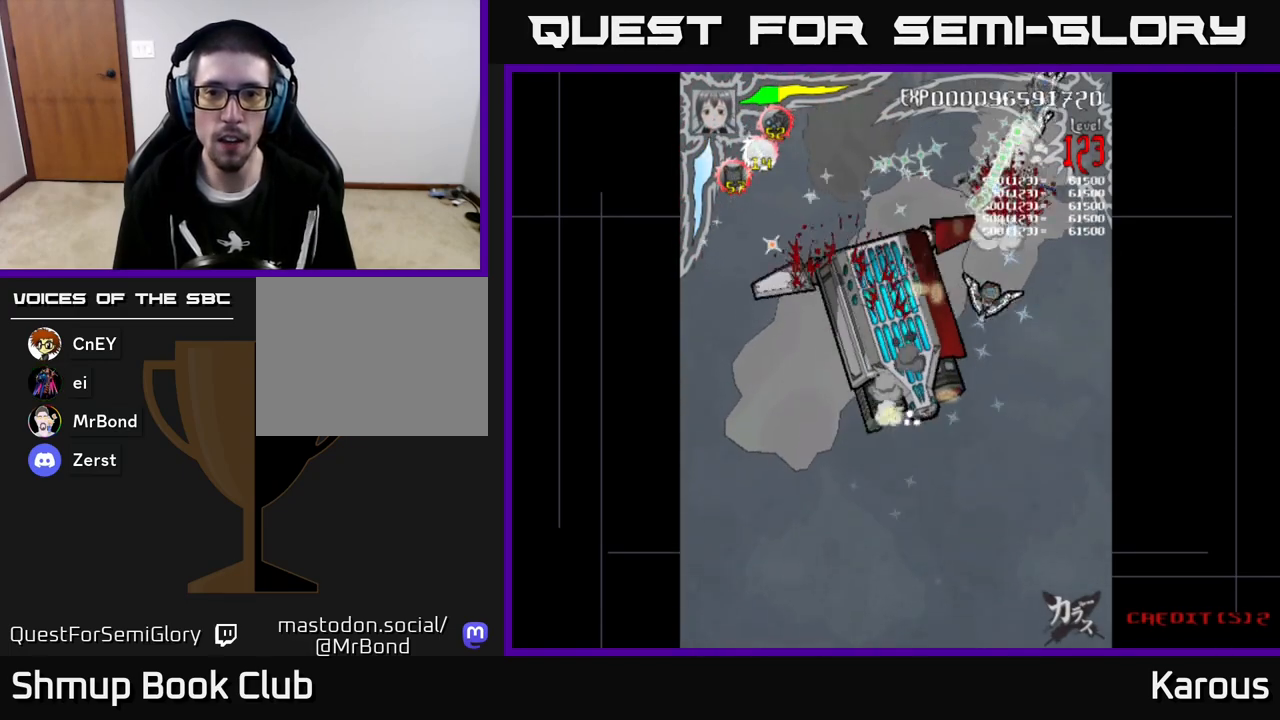
{"buttons": ["B", "DPAD_DOWN", "DPAD_LEFT"], "left_stick": "center"}
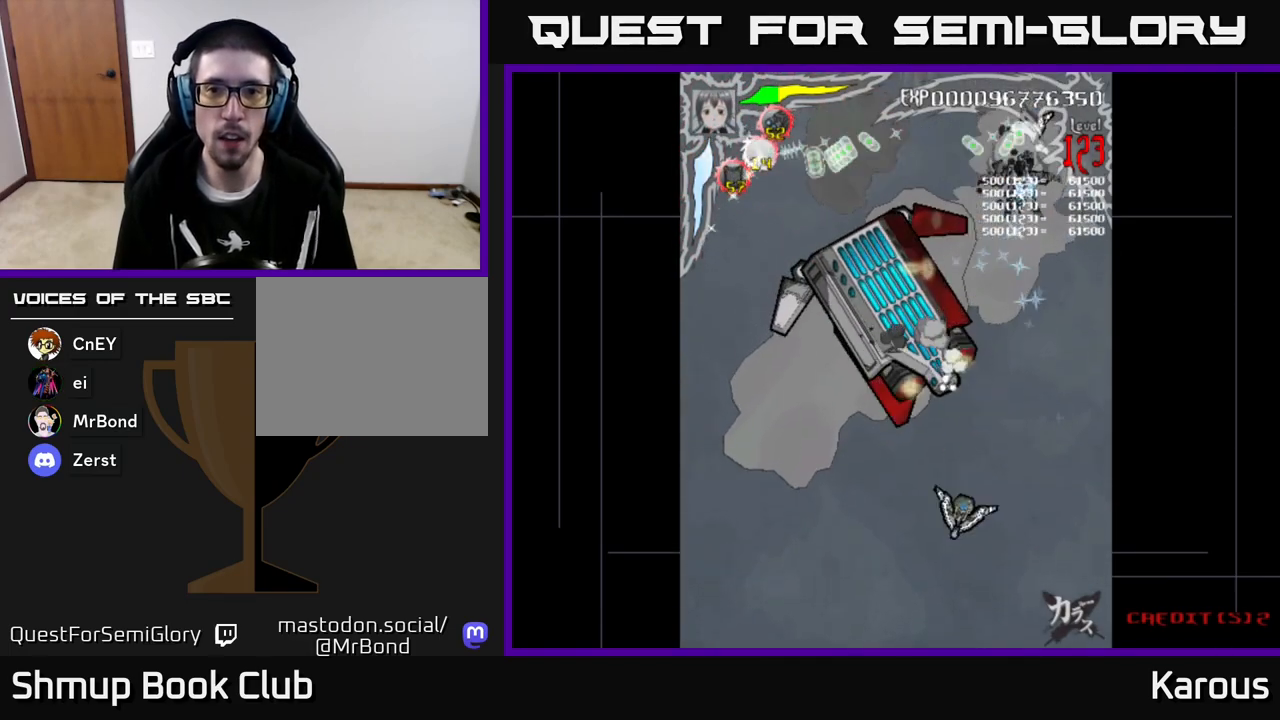
{"buttons": ["A", "DPAD_LEFT"], "left_stick": "center"}
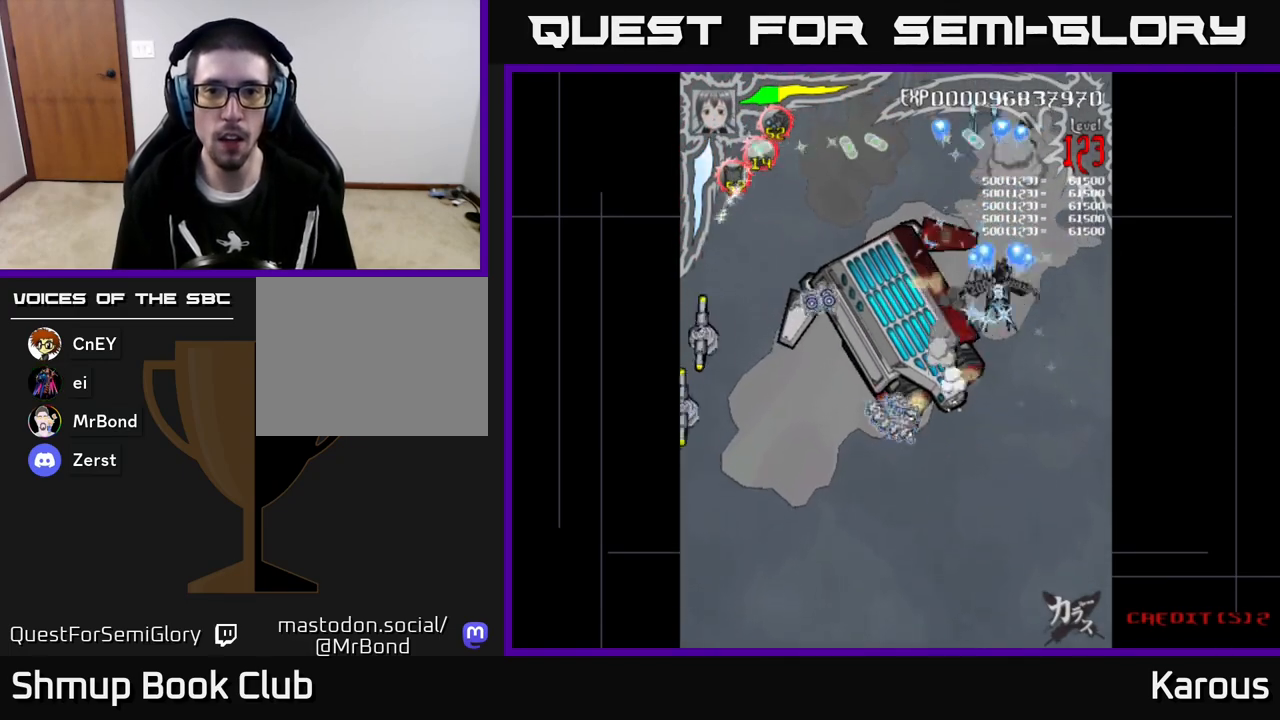
{"buttons": ["A", "DPAD_UP", "DPAD_LEFT"], "left_stick": "center", "events": [[50, "DPAD_DOWN", "down"], [300, "DPAD_LEFT", "up"], [417, "DPAD_DOWN", "up"], [433, "DPAD_LEFT", "down"], [450, "DPAD_UP", "down"]]}
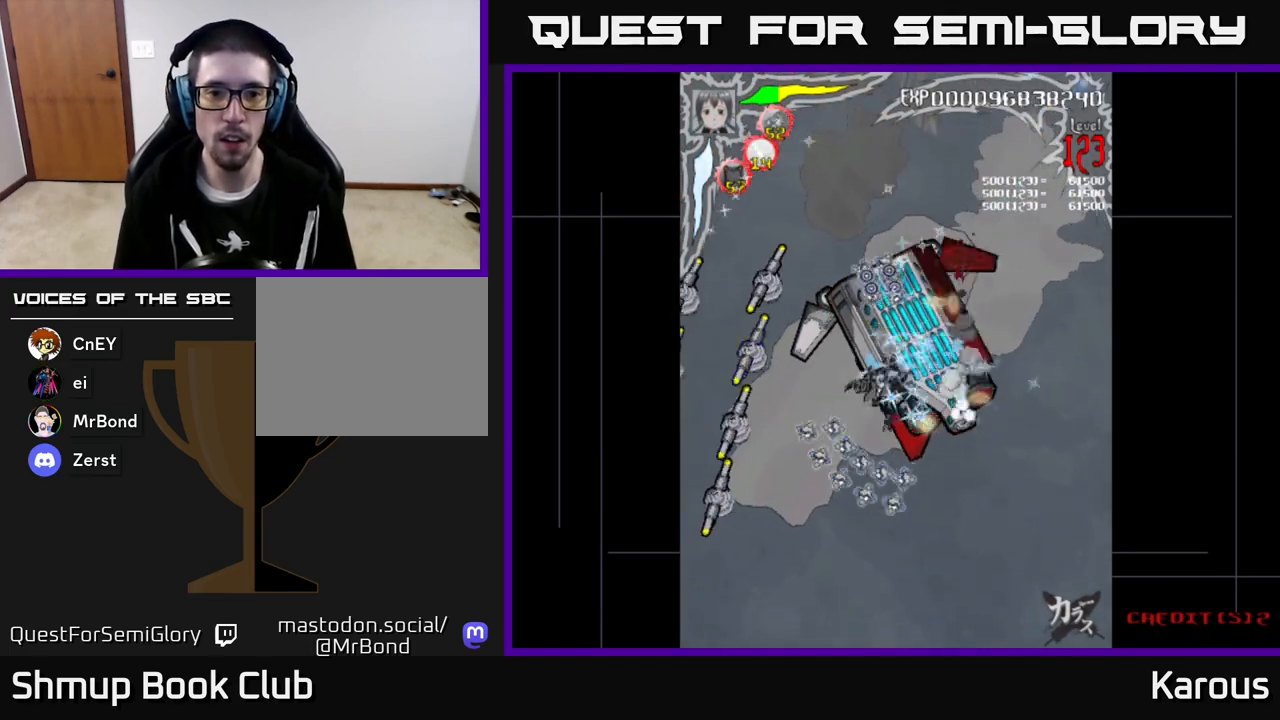
{"buttons": ["B", "DPAD_RIGHT"], "left_stick": "center", "events": [[17, "DPAD_UP", "up"], [233, "A", "up"], [250, "B", "down"], [250, "DPAD_UP", "down"], [283, "DPAD_LEFT", "up"], [317, "DPAD_UP", "up"], [467, "DPAD_RIGHT", "down"]]}
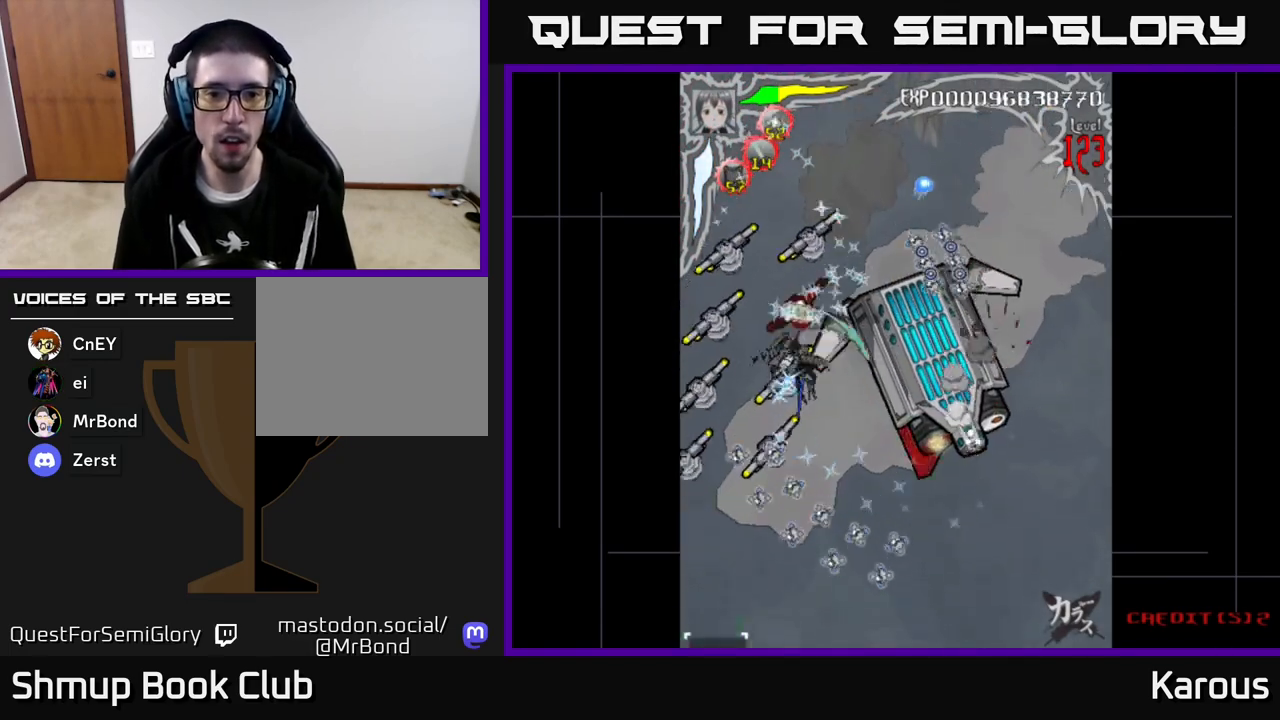
{"buttons": ["DPAD_UP"], "left_stick": "center"}
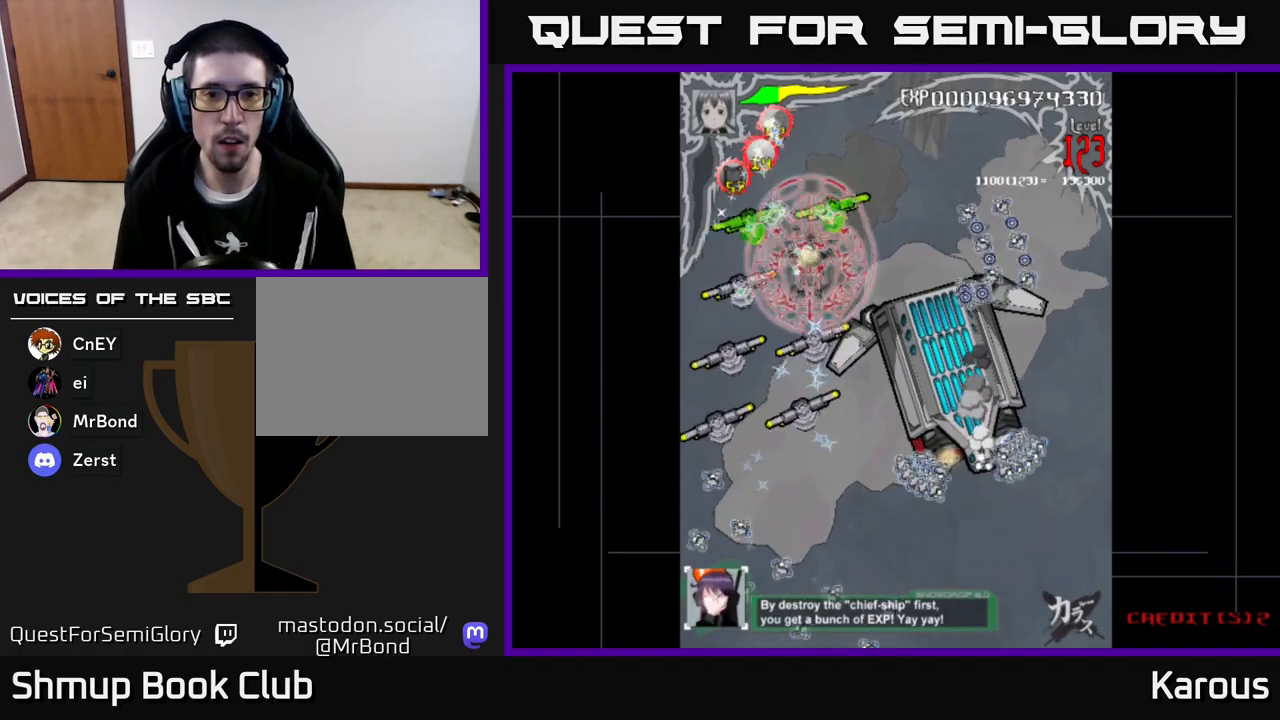
{"buttons": ["B", "DPAD_DOWN"], "left_stick": "center", "events": [[17, "B", "down"], [83, "DPAD_UP", "up"], [100, "DPAD_LEFT", "down"], [183, "DPAD_DOWN", "down"], [217, "DPAD_LEFT", "up"], [250, "DPAD_RIGHT", "down"], [350, "DPAD_RIGHT", "up"]]}
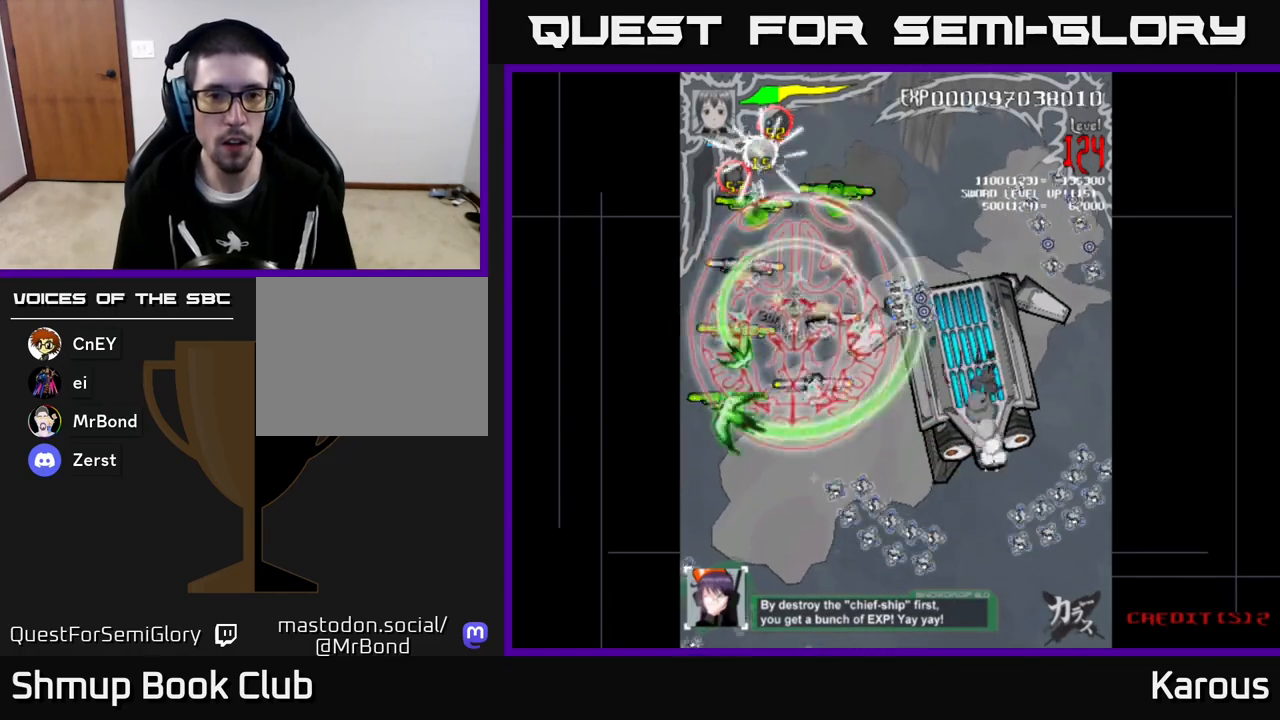
{"buttons": ["B", "DPAD_UP", "DPAD_LEFT"], "left_stick": "center", "events": [[150, "DPAD_LEFT", "down"], [250, "DPAD_LEFT", "up"], [433, "DPAD_DOWN", "up"], [450, "DPAD_LEFT", "down"], [450, "DPAD_UP", "down"]]}
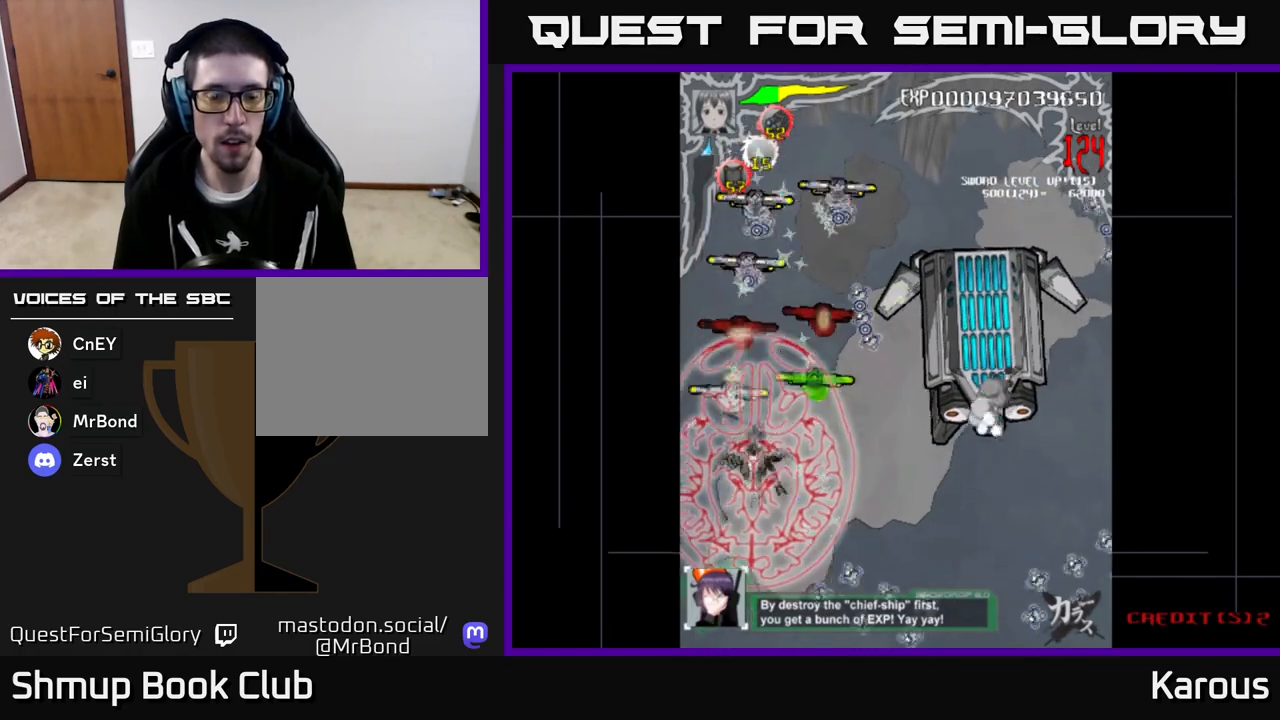
{"buttons": ["B", "DPAD_UP"], "left_stick": "center", "events": [[17, "DPAD_LEFT", "up"]]}
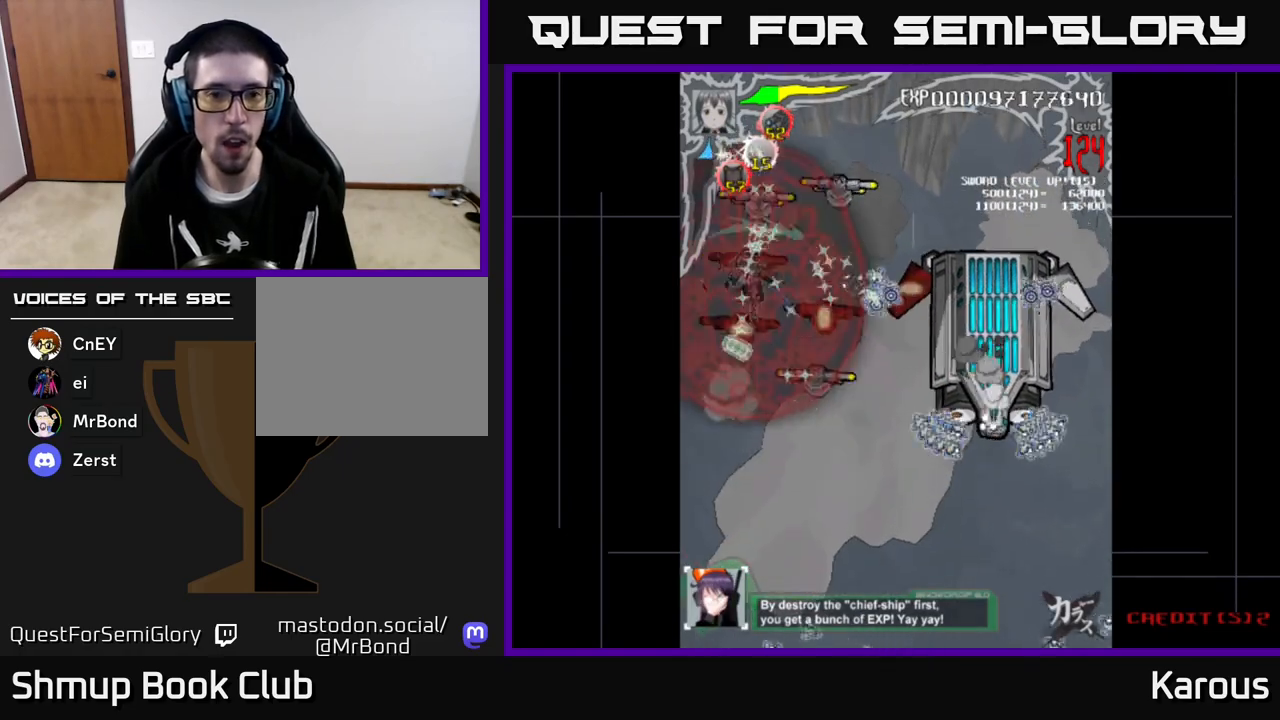
{"buttons": ["B", "DPAD_DOWN"], "left_stick": "center", "events": [[33, "DPAD_RIGHT", "down"], [217, "DPAD_RIGHT", "up"], [217, "DPAD_UP", "up"], [250, "DPAD_DOWN", "down"], [267, "DPAD_LEFT", "down"], [383, "DPAD_LEFT", "up"], [467, "DPAD_RIGHT", "down"], [500, "DPAD_RIGHT", "up"]]}
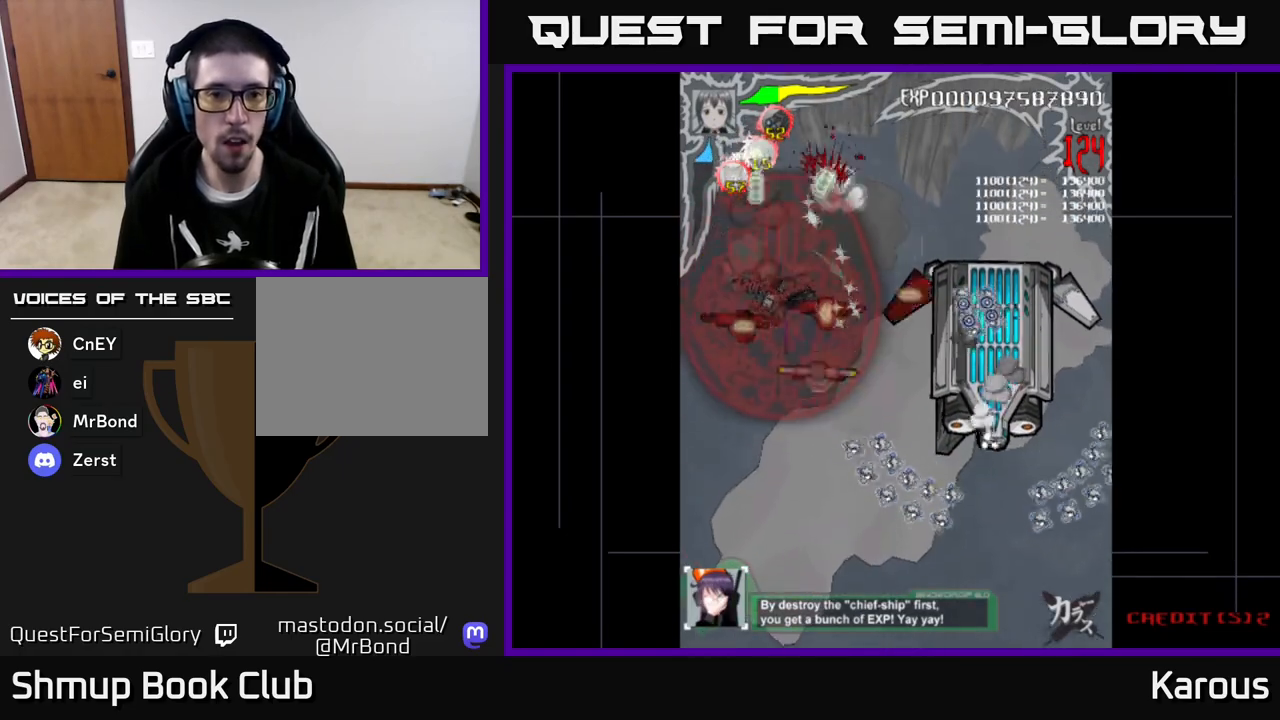
{"buttons": ["B", "DPAD_UP"], "left_stick": "center", "events": [[217, "DPAD_RIGHT", "down"], [267, "DPAD_DOWN", "up"], [317, "DPAD_DOWN", "down"], [350, "DPAD_RIGHT", "up"], [400, "DPAD_DOWN", "up"], [400, "DPAD_LEFT", "down"], [433, "DPAD_UP", "down"], [483, "DPAD_LEFT", "up"]]}
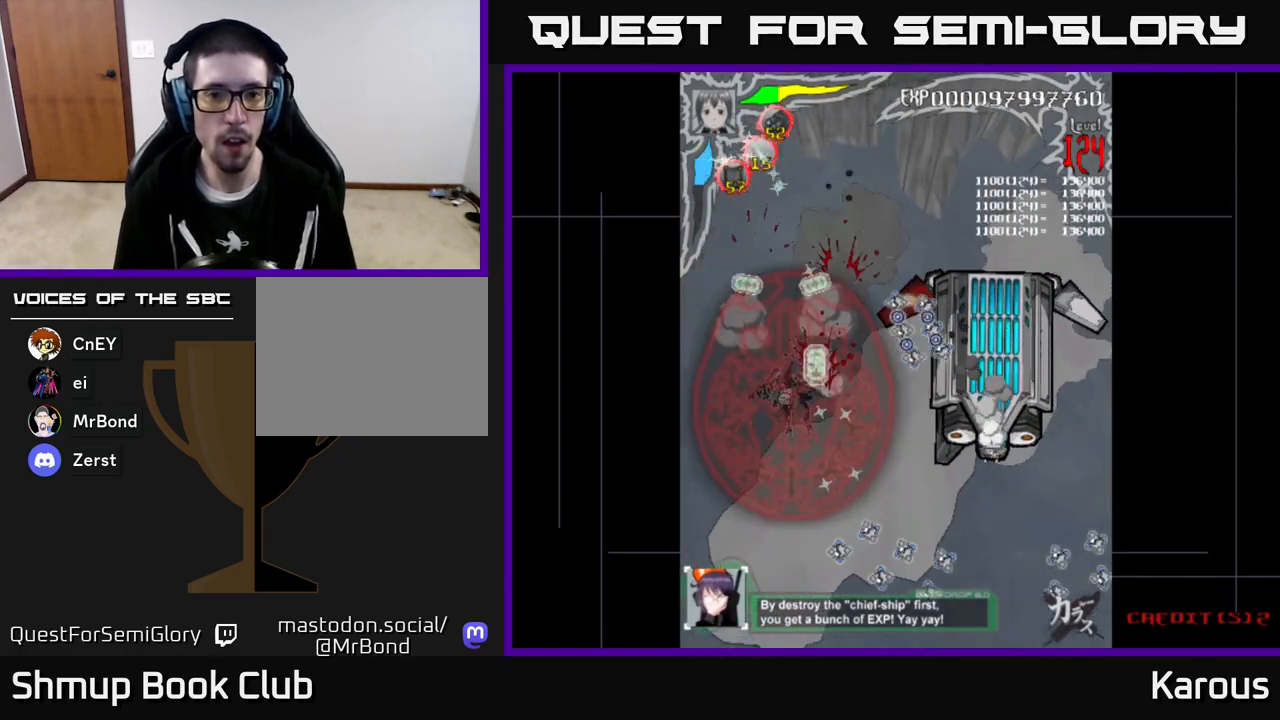
{"buttons": ["A", "DPAD_RIGHT"], "left_stick": "center", "events": [[17, "DPAD_RIGHT", "down"], [50, "DPAD_UP", "up"], [83, "DPAD_DOWN", "down"], [117, "DPAD_RIGHT", "up"], [167, "DPAD_RIGHT", "down"], [283, "A", "down"], [283, "B", "up"], [400, "DPAD_DOWN", "up"]]}
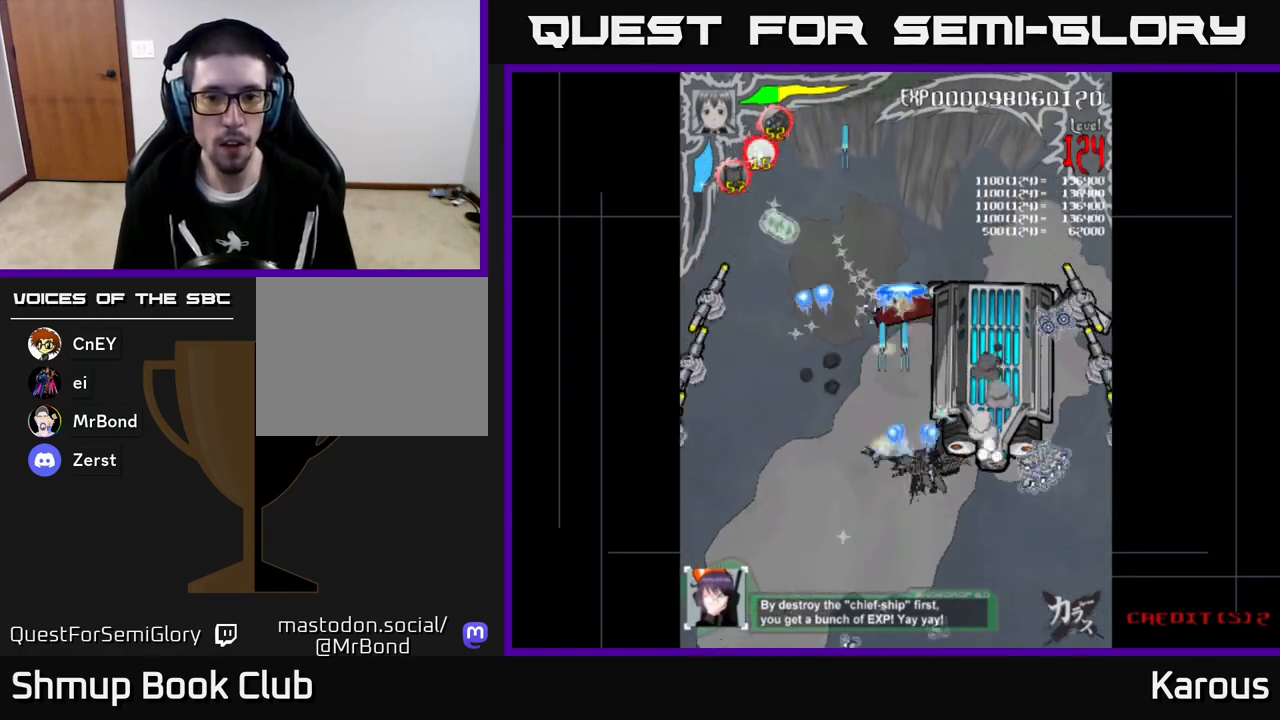
{"buttons": ["DPAD_DOWN", "DPAD_RIGHT"], "left_stick": "center"}
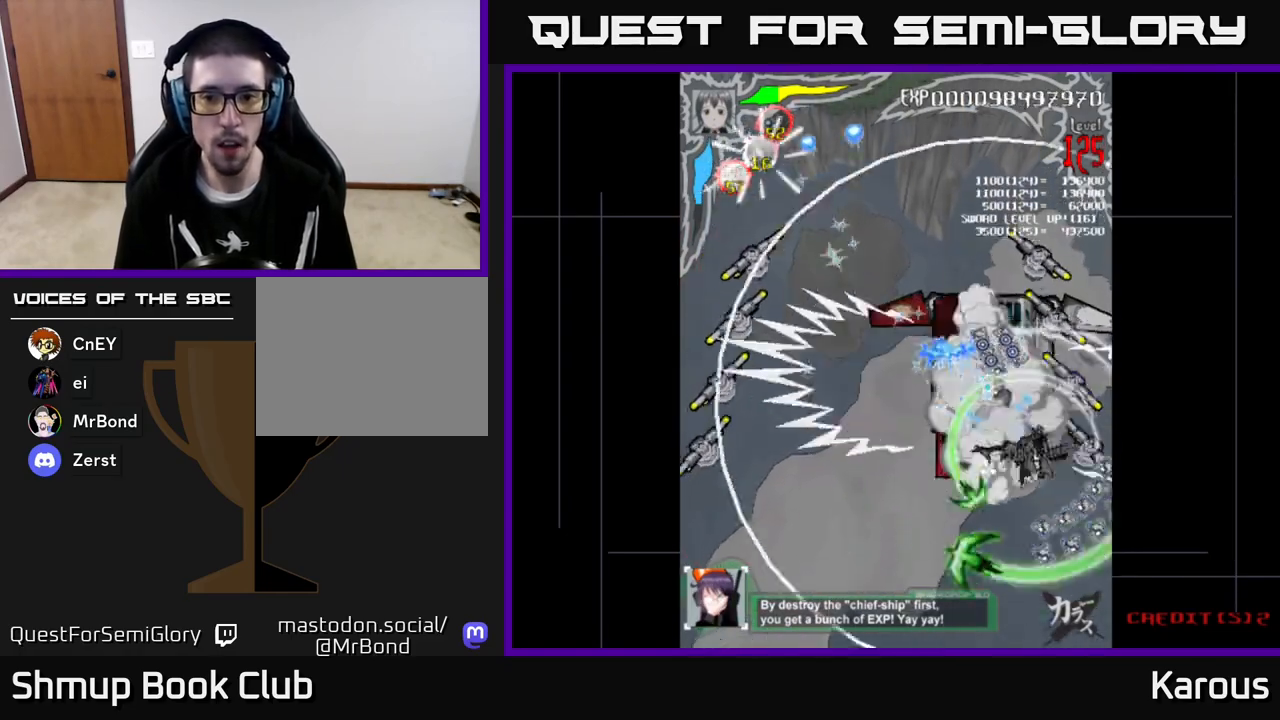
{"buttons": ["B", "DPAD_UP", "DPAD_LEFT"], "left_stick": "center"}
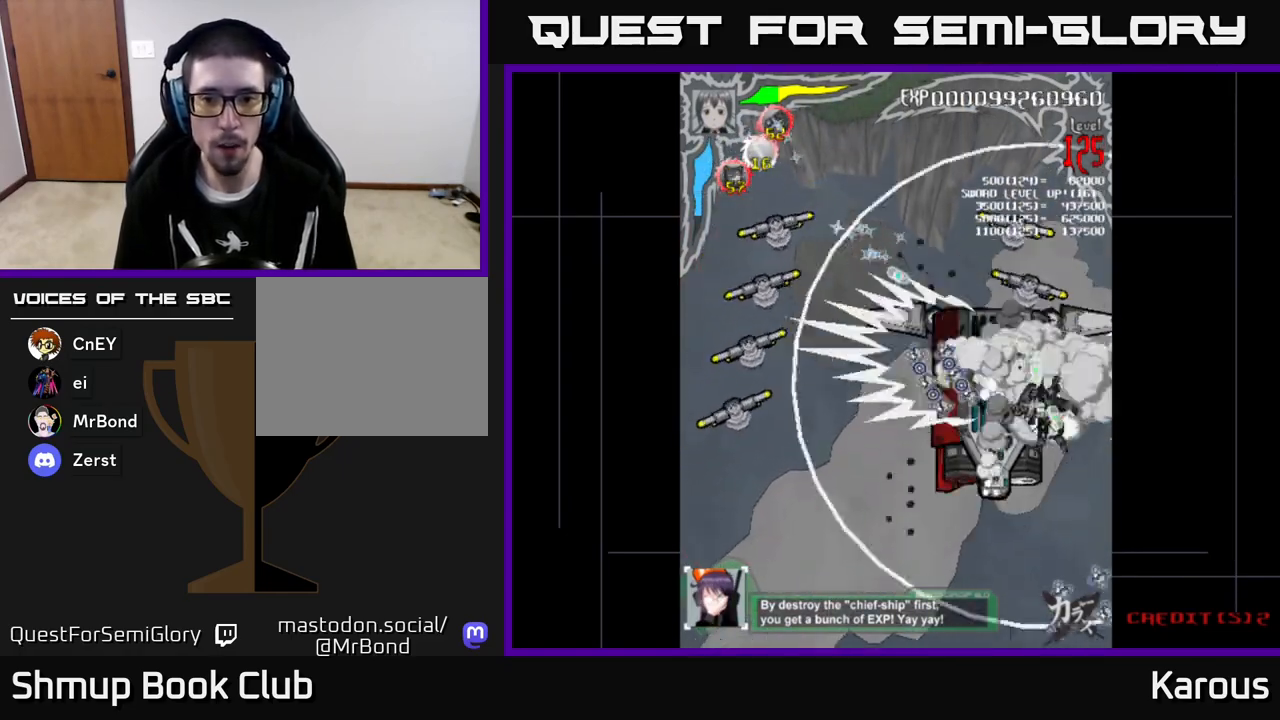
{"buttons": ["B", "DPAD_UP", "DPAD_RIGHT"], "left_stick": "center", "events": [[150, "DPAD_LEFT", "up"], [467, "DPAD_RIGHT", "down"]]}
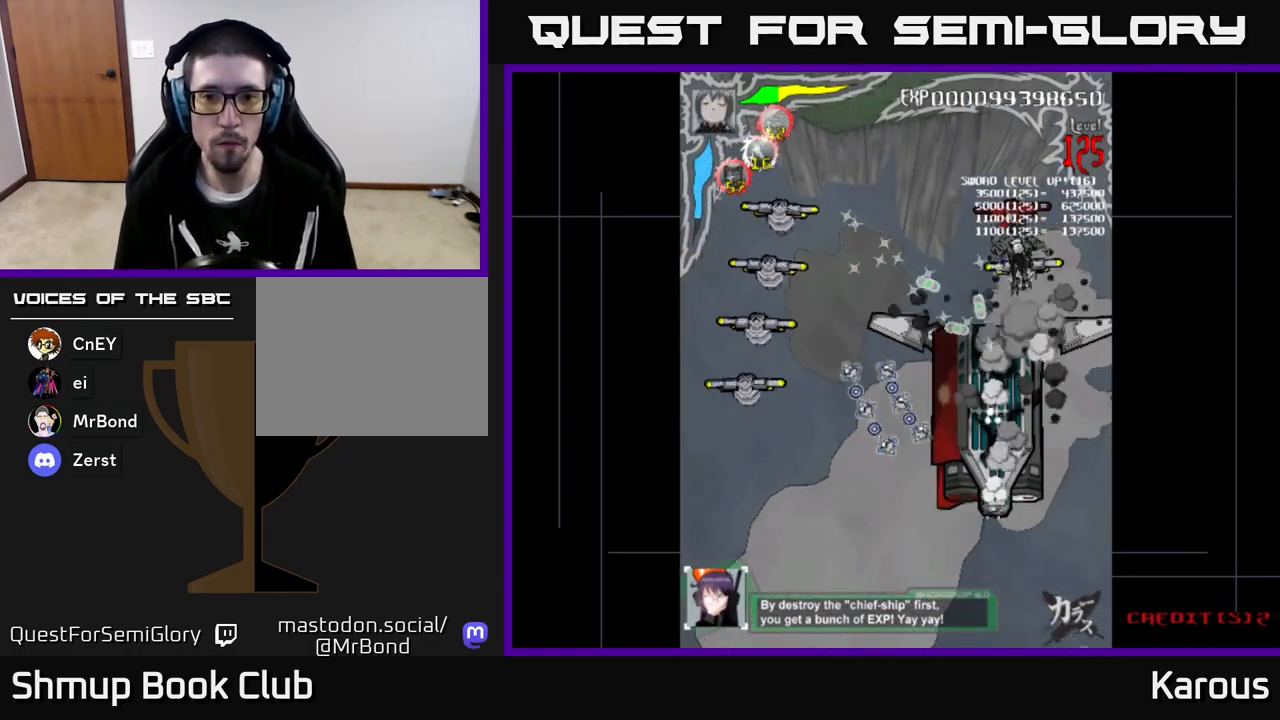
{"buttons": ["B", "DPAD_DOWN"], "left_stick": "center", "events": [[33, "DPAD_RIGHT", "up"], [67, "DPAD_UP", "up"], [100, "DPAD_DOWN", "down"]]}
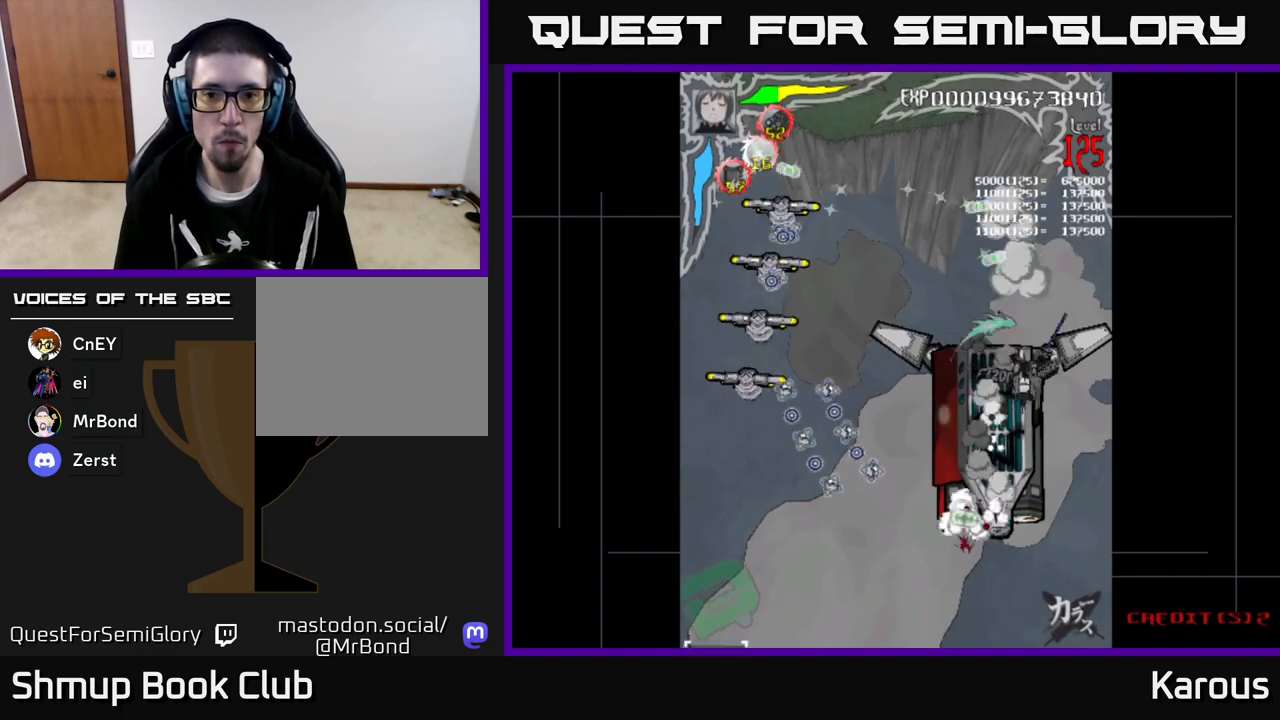
{"buttons": ["B", "DPAD_UP", "DPAD_LEFT"], "left_stick": "center", "events": [[17, "DPAD_DOWN", "up"], [33, "DPAD_UP", "down"], [50, "DPAD_LEFT", "down"], [150, "DPAD_UP", "up"], [333, "DPAD_UP", "down"]]}
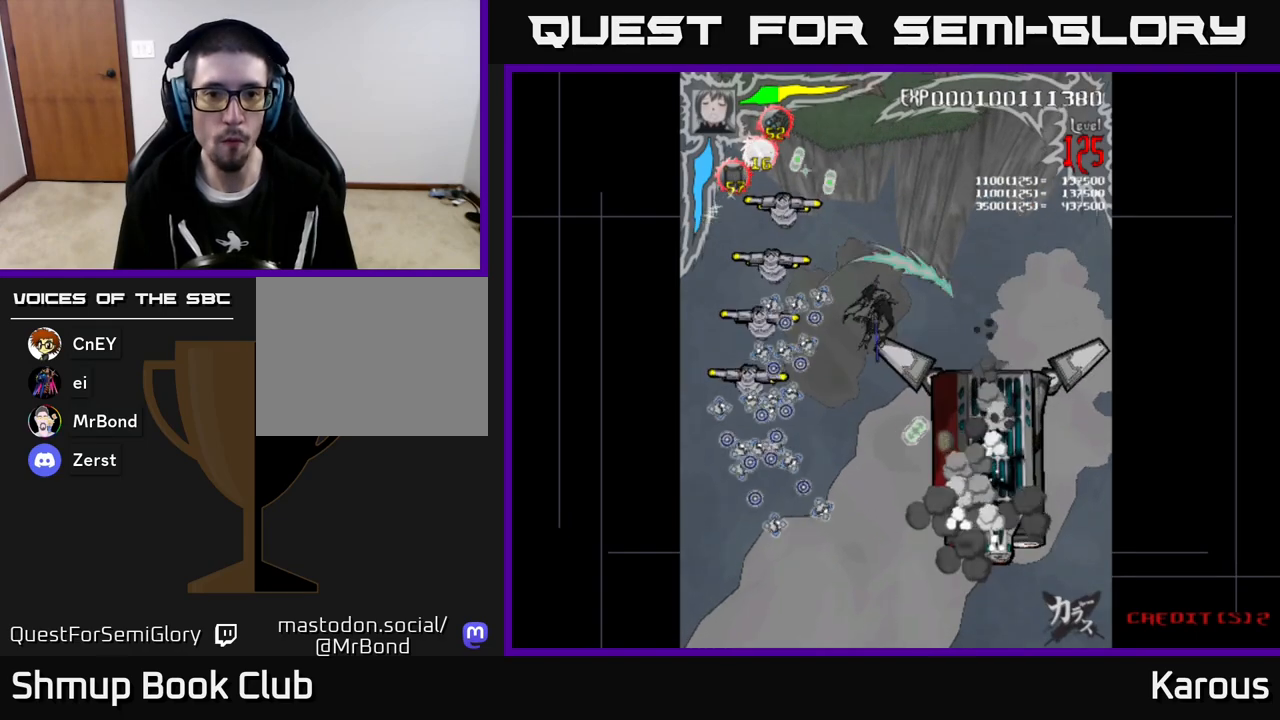
{"buttons": ["B", "DPAD_DOWN"], "left_stick": "center", "events": [[167, "DPAD_UP", "up"], [267, "DPAD_LEFT", "up"], [467, "DPAD_DOWN", "down"]]}
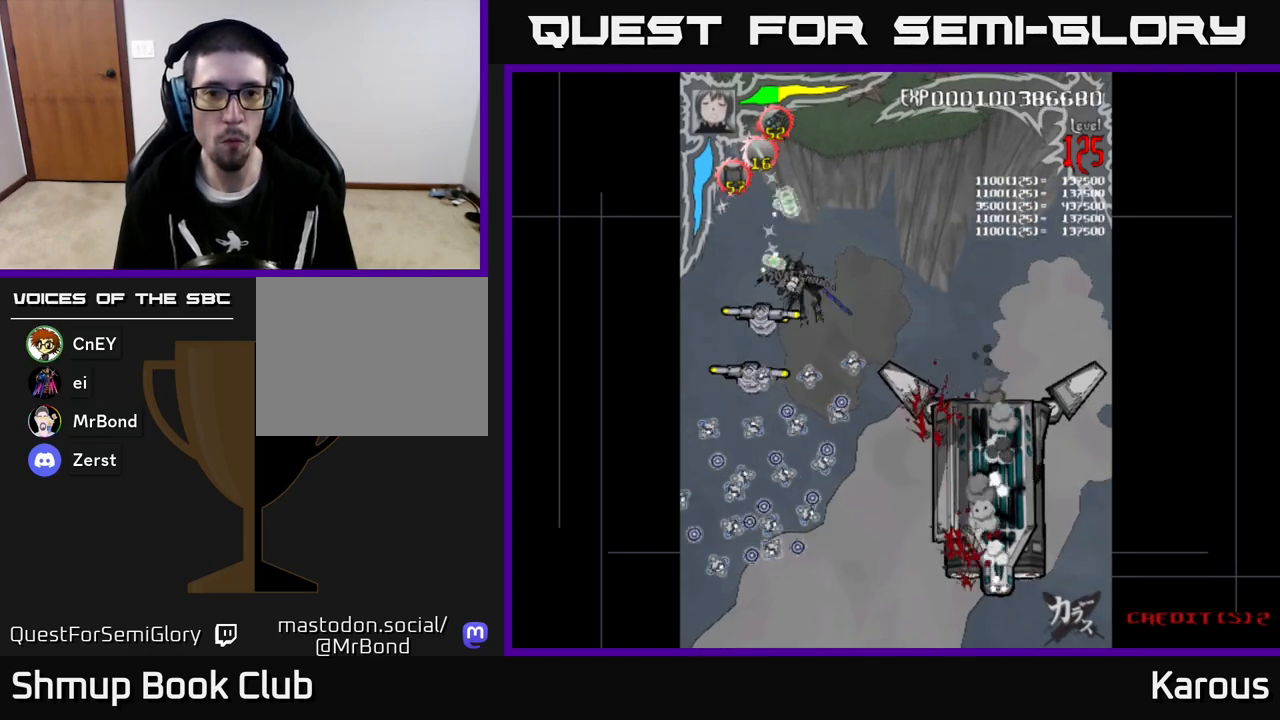
{"buttons": ["B", "DPAD_LEFT"], "left_stick": "center", "events": [[133, "DPAD_LEFT", "down"], [150, "DPAD_DOWN", "up"], [217, "DPAD_LEFT", "up"], [233, "DPAD_DOWN", "down"], [400, "DPAD_DOWN", "up"], [417, "DPAD_LEFT", "down"]]}
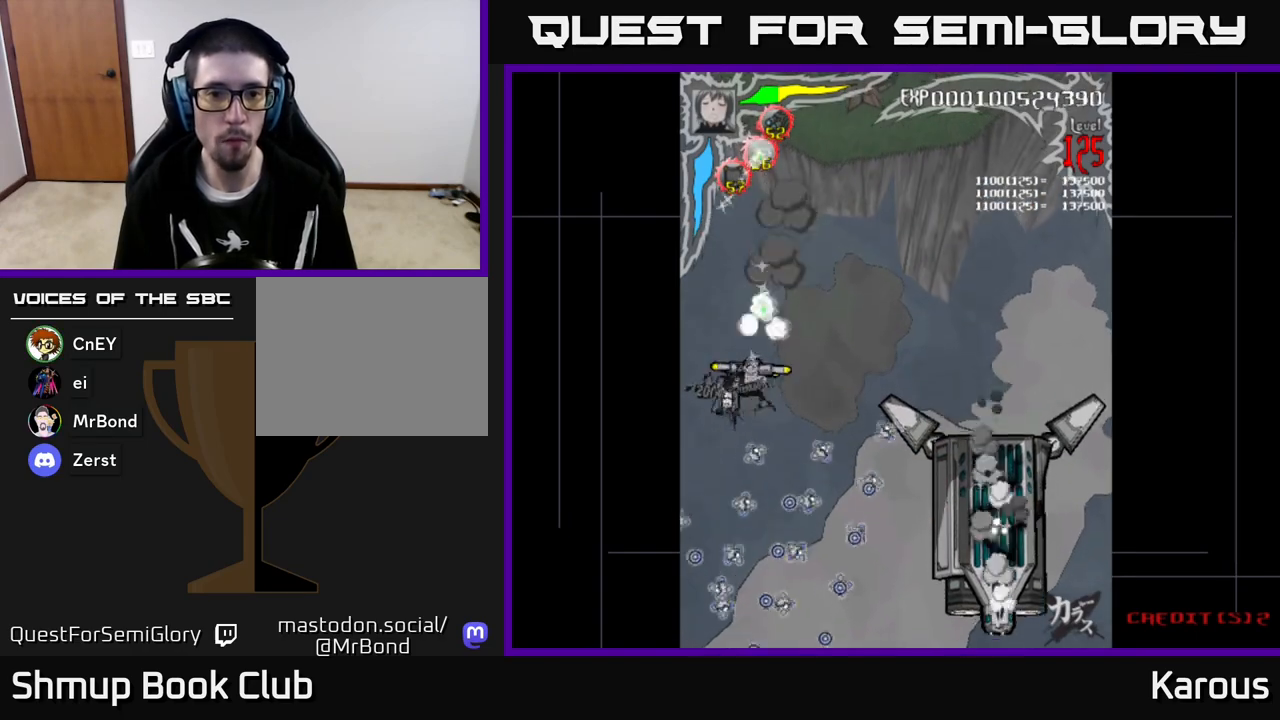
{"buttons": ["A", "DPAD_RIGHT"], "left_stick": "center"}
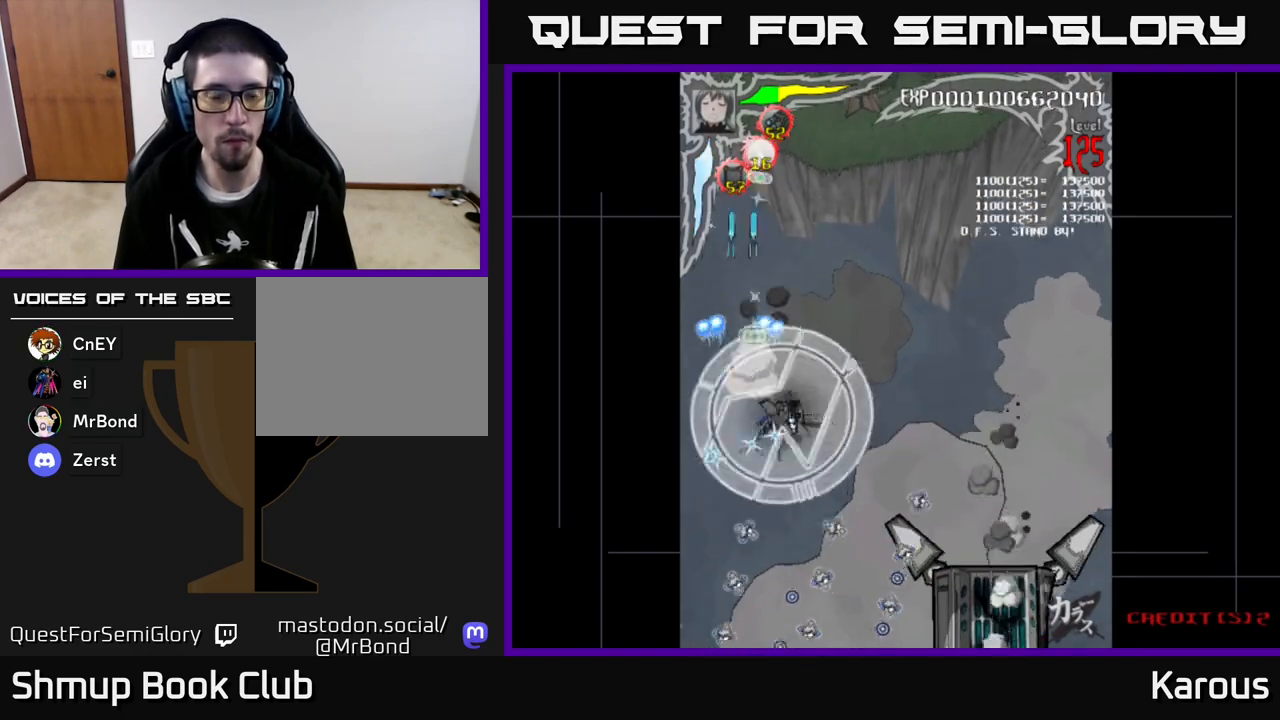
{"buttons": ["A", "DPAD_UP"], "left_stick": "center", "events": [[150, "DPAD_RIGHT", "up"], [183, "DPAD_UP", "down"], [317, "DPAD_UP", "up"], [333, "DPAD_RIGHT", "down"], [450, "DPAD_RIGHT", "up"], [467, "DPAD_UP", "down"]]}
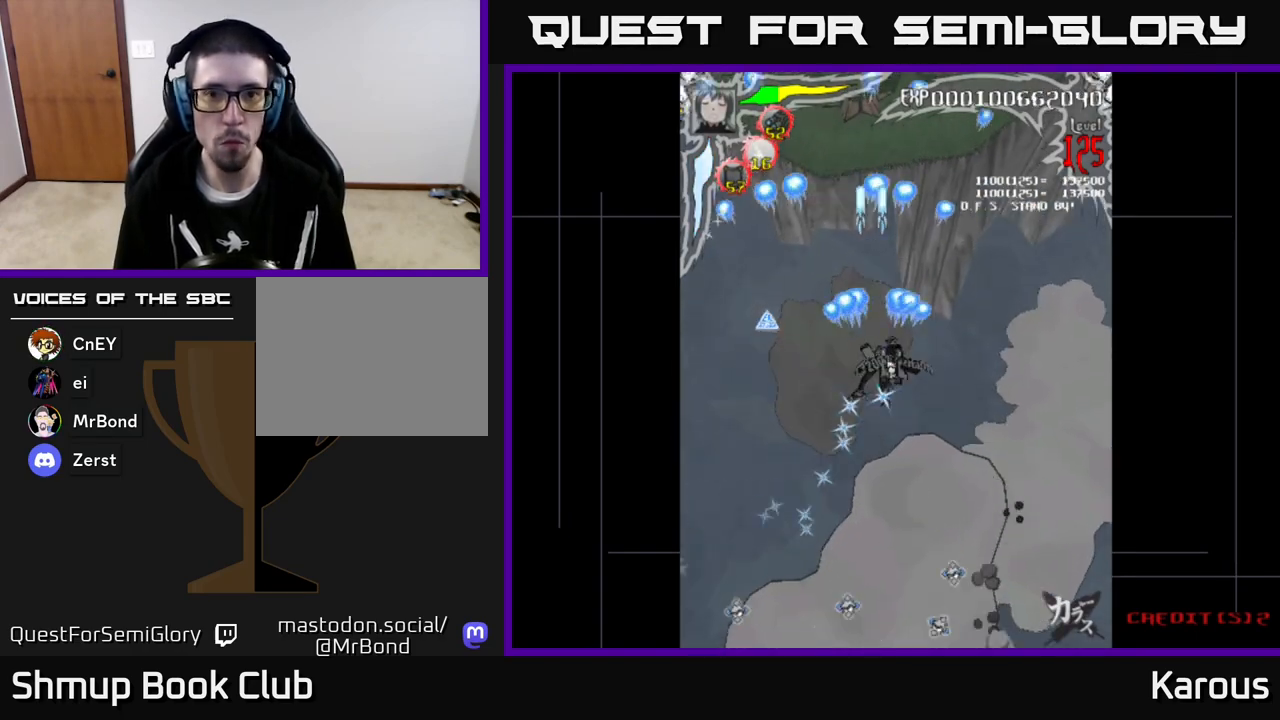
{"buttons": ["A", "DPAD_UP", "DPAD_RIGHT"], "left_stick": "center", "events": [[33, "DPAD_LEFT", "down"], [83, "DPAD_UP", "up"], [133, "DPAD_LEFT", "up"], [150, "DPAD_DOWN", "down"], [167, "DPAD_RIGHT", "down"], [217, "DPAD_DOWN", "up"], [317, "DPAD_UP", "down"]]}
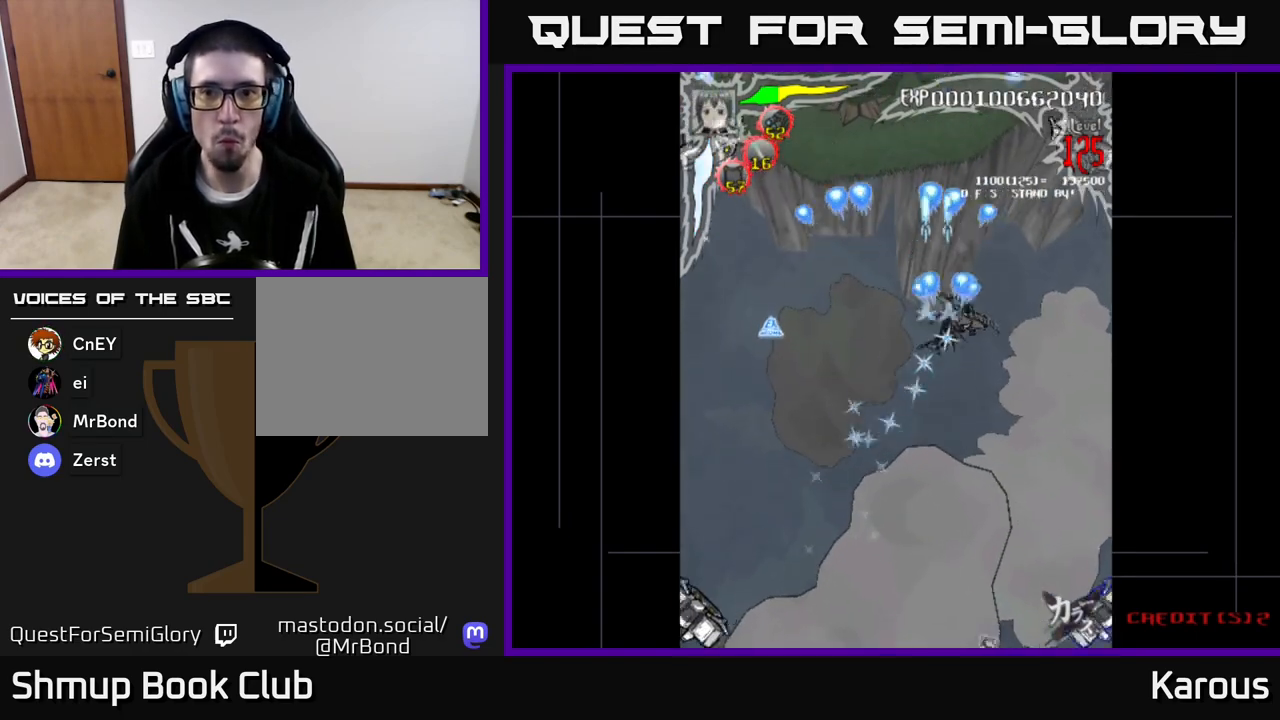
{"buttons": ["B", "DPAD_DOWN", "DPAD_LEFT"], "left_stick": "center", "events": [[17, "X", "down"], [183, "X", "up"], [350, "DPAD_UP", "up"], [383, "DPAD_DOWN", "down"], [400, "DPAD_RIGHT", "up"], [417, "A", "up"], [433, "B", "down"], [450, "DPAD_LEFT", "down"]]}